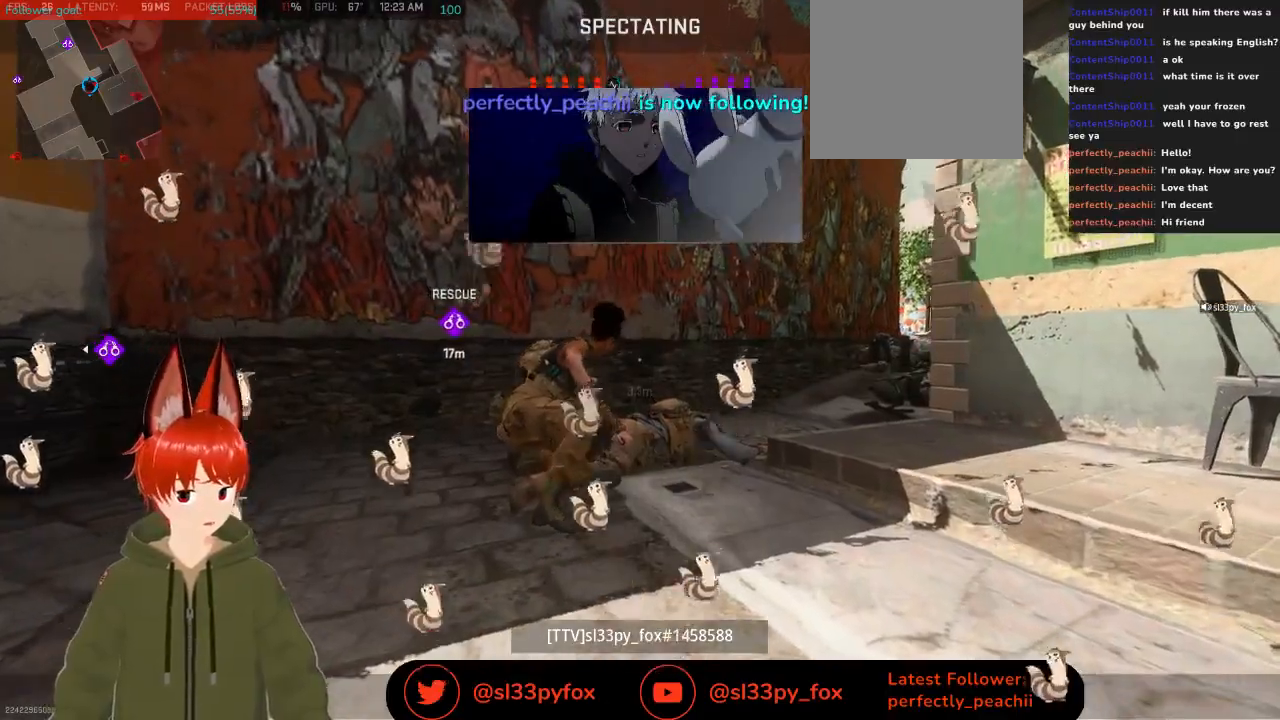
Gameplay with a controller (Xbox layout); each line is a JSON object with the inputs held at the frame after it. "events" lists button and stick changes between this image and that frame as [ms after this image, input, new state], when the widget could be followed in between.
{"buttons": [], "left_stick": "up", "right_stick": "right", "events": [[233, "left_stick", "up"], [400, "right_stick", "right"]]}
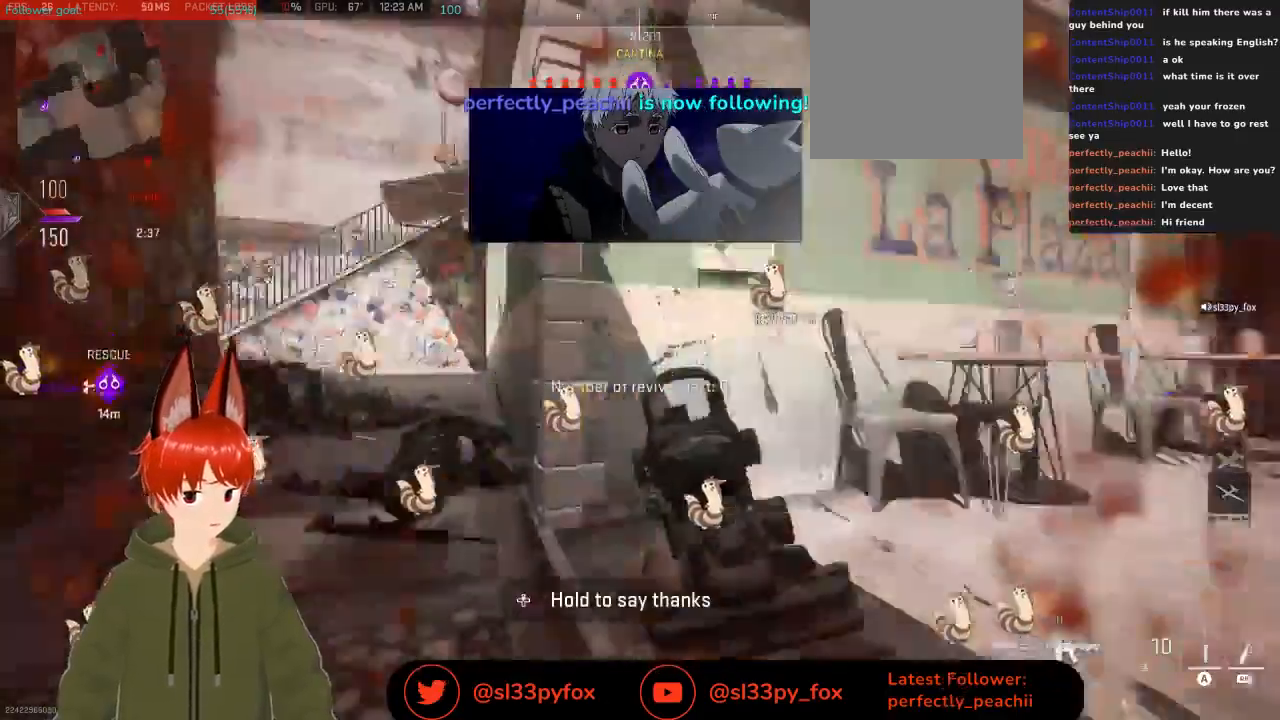
{"buttons": [], "left_stick": "up-left", "right_stick": "left", "events": [[67, "right_stick", "center"], [133, "L1", "down"], [167, "right_stick", "left"], [267, "L1", "up"], [300, "left_stick", "up-left"]]}
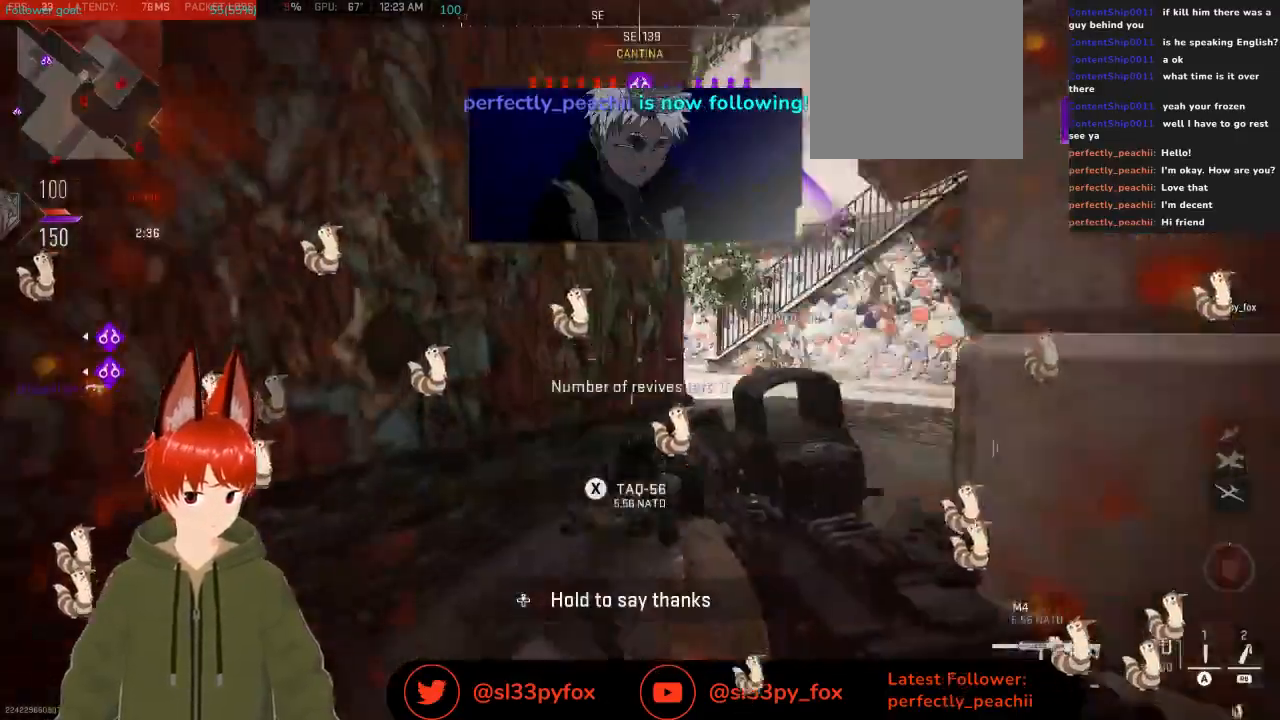
{"buttons": [], "left_stick": "up-right", "right_stick": "center", "events": [[33, "right_stick", "center"], [100, "left_stick", "up"], [200, "left_stick", "up-right"]]}
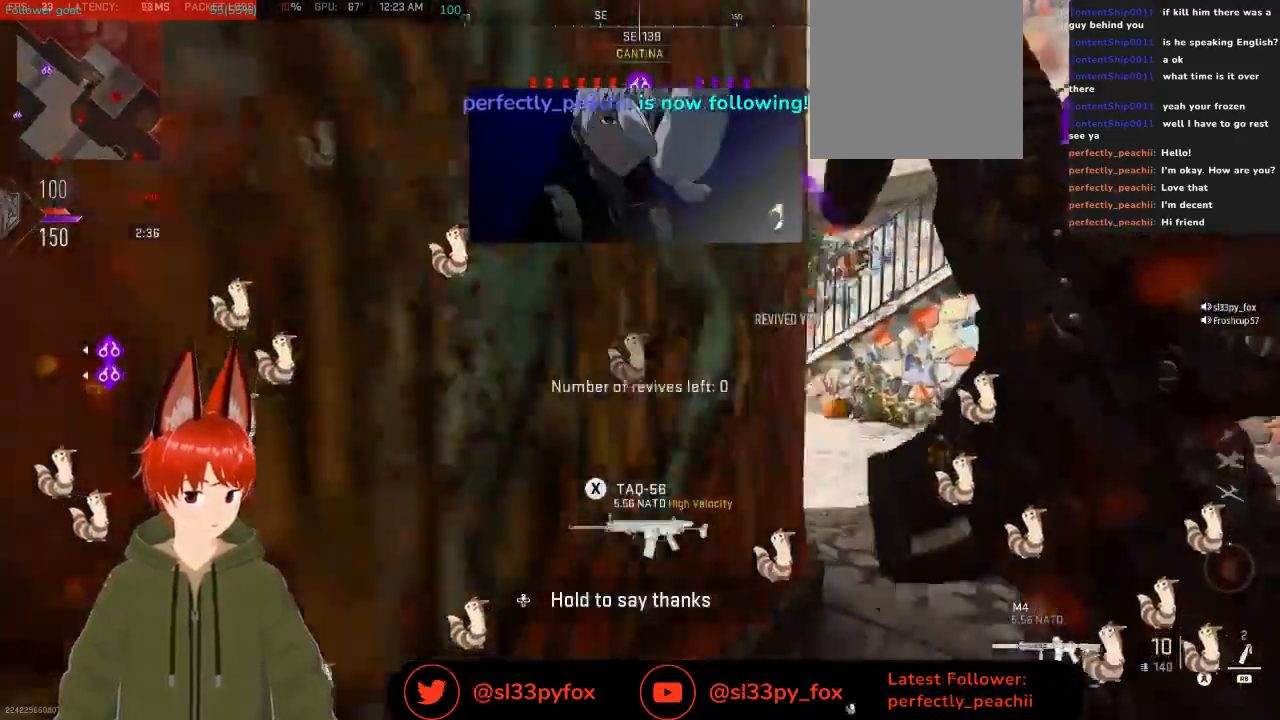
{"buttons": ["L2"], "left_stick": "up-right", "right_stick": "up-left", "events": [[133, "right_stick", "left"], [233, "L2", "down"], [333, "right_stick", "up-left"]]}
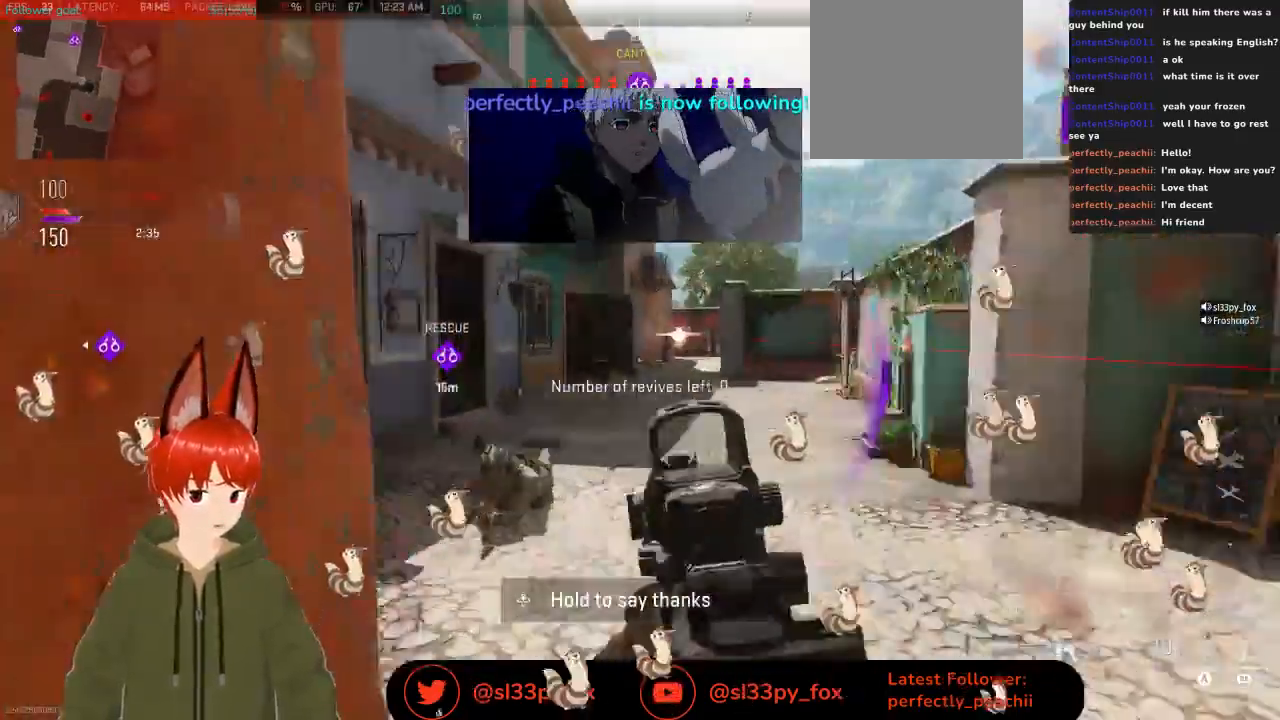
{"buttons": ["L2", "R2"], "left_stick": "up-right", "right_stick": "down", "events": [[33, "right_stick", "center"], [100, "right_stick", "up-right"], [200, "right_stick", "center"], [233, "R2", "down"], [267, "right_stick", "up"], [333, "right_stick", "up-right"], [500, "right_stick", "down"]]}
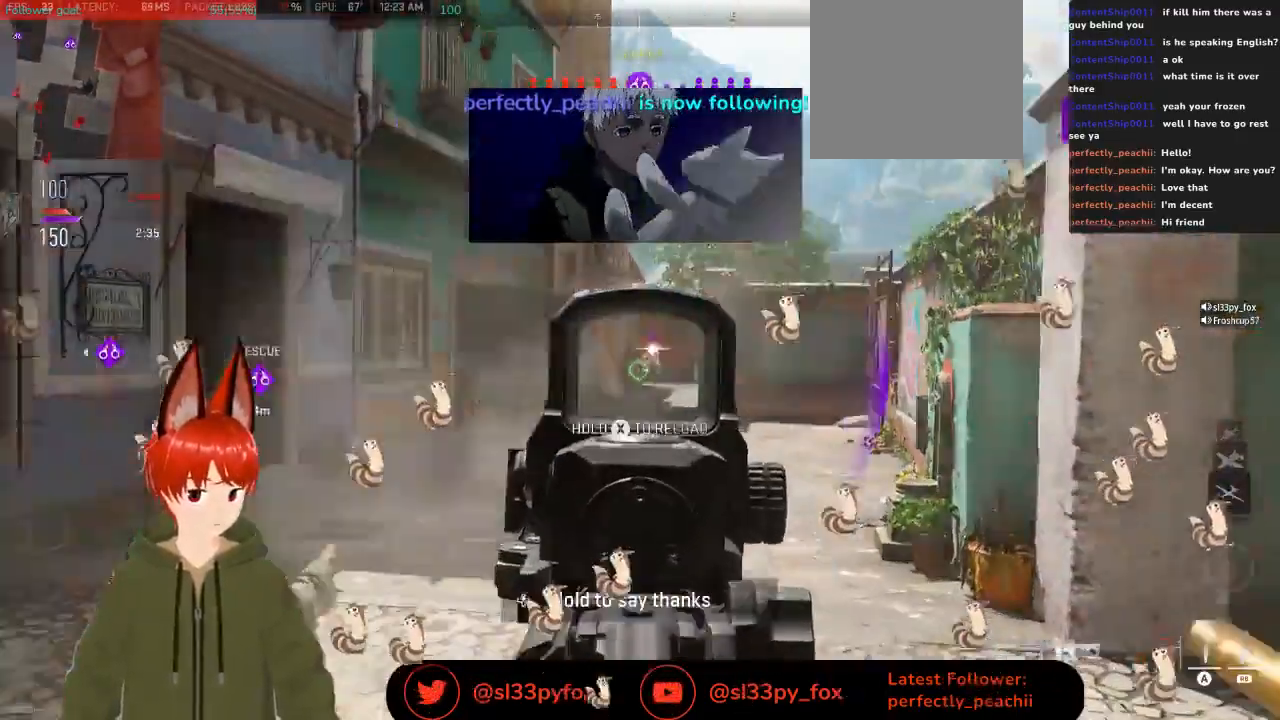
{"buttons": ["L2", "R2"], "left_stick": "up-right", "right_stick": "center", "events": [[233, "right_stick", "center"], [367, "right_stick", "up-right"], [467, "right_stick", "center"]]}
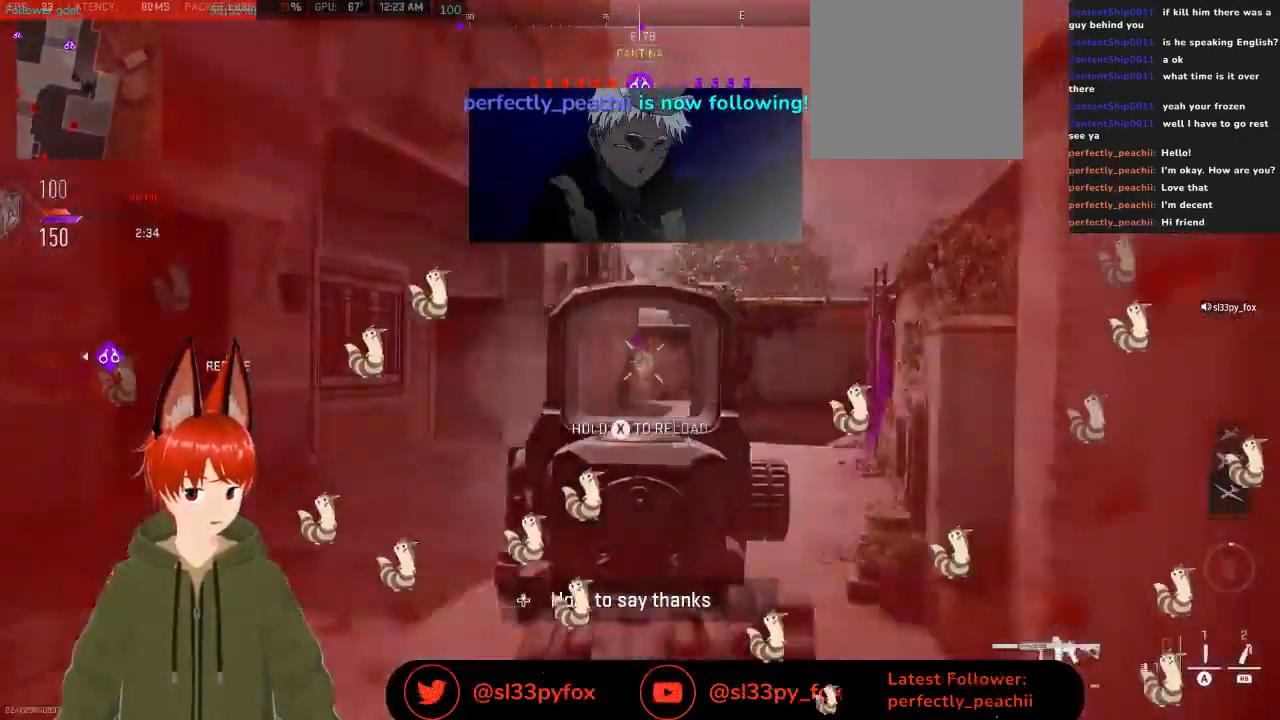
{"buttons": ["L2", "R2"], "left_stick": "up-right", "right_stick": "center", "events": [[67, "left_stick", "up"], [133, "right_stick", "down"], [267, "left_stick", "up-right"], [500, "right_stick", "center"]]}
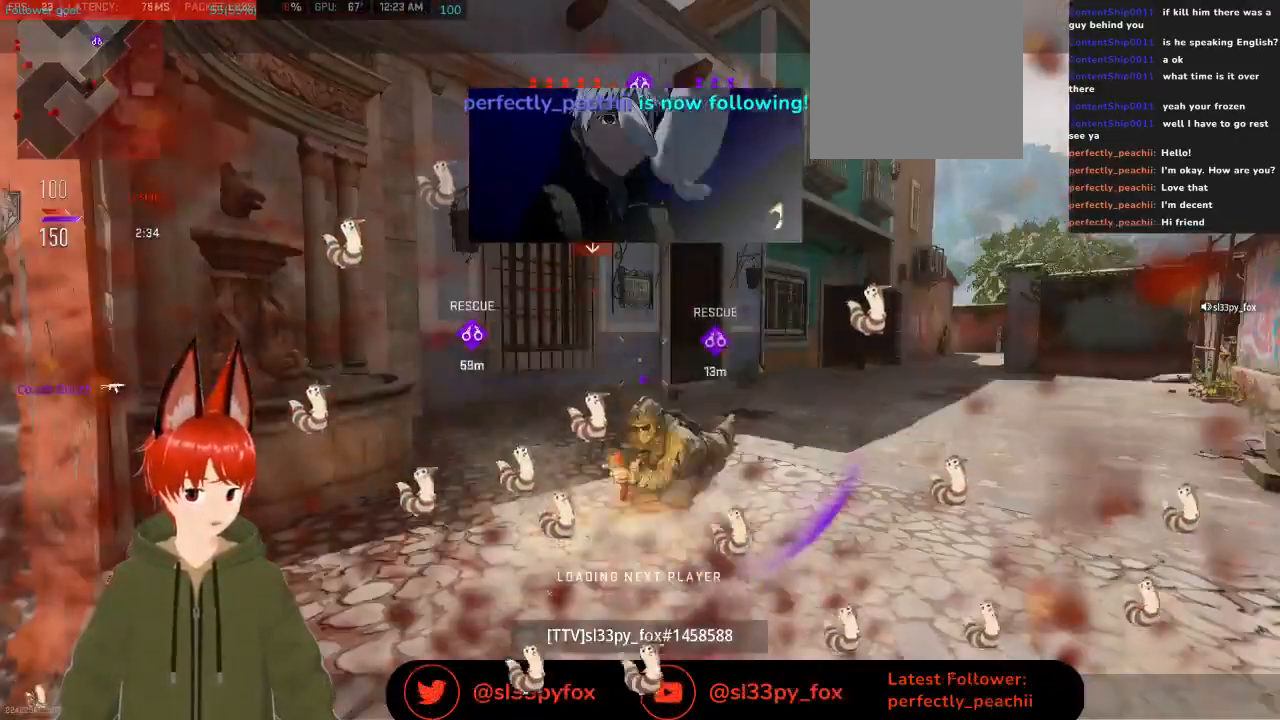
{"buttons": [], "left_stick": "center", "right_stick": "center", "events": [[33, "L2", "up"], [67, "left_stick", "center"], [133, "R2", "up"]]}
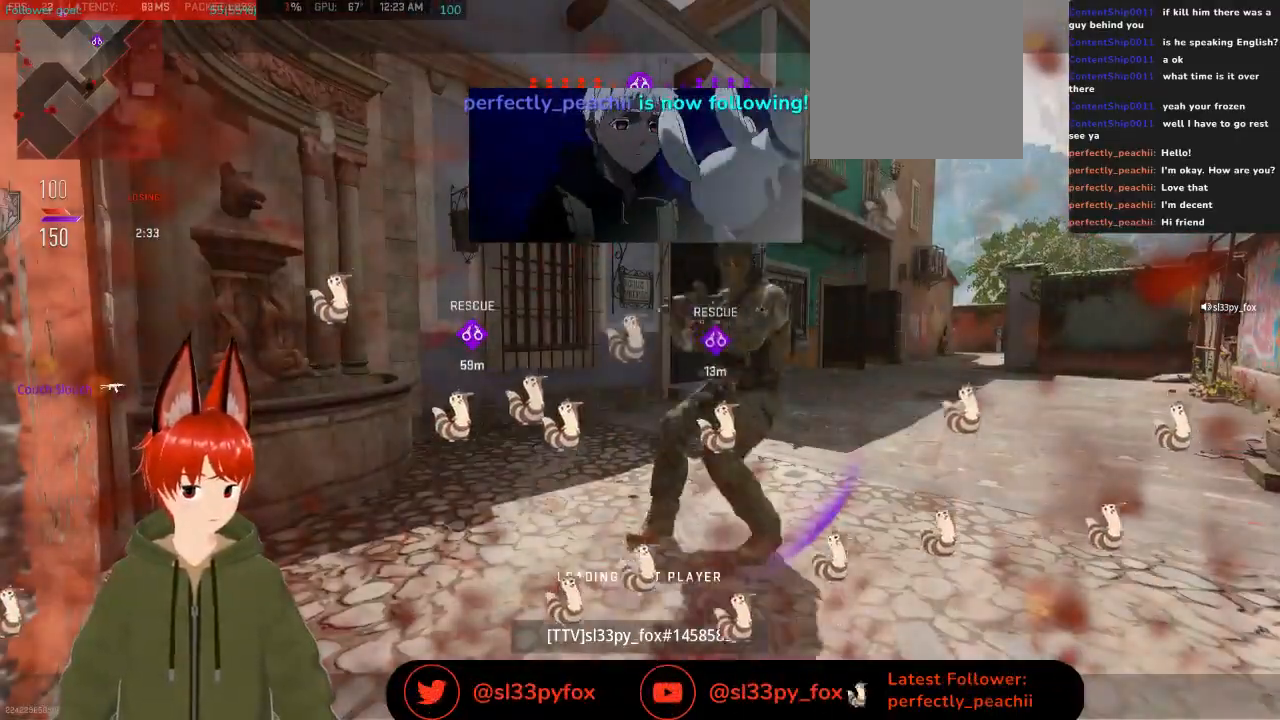
{"buttons": [], "left_stick": "center", "right_stick": "center", "events": []}
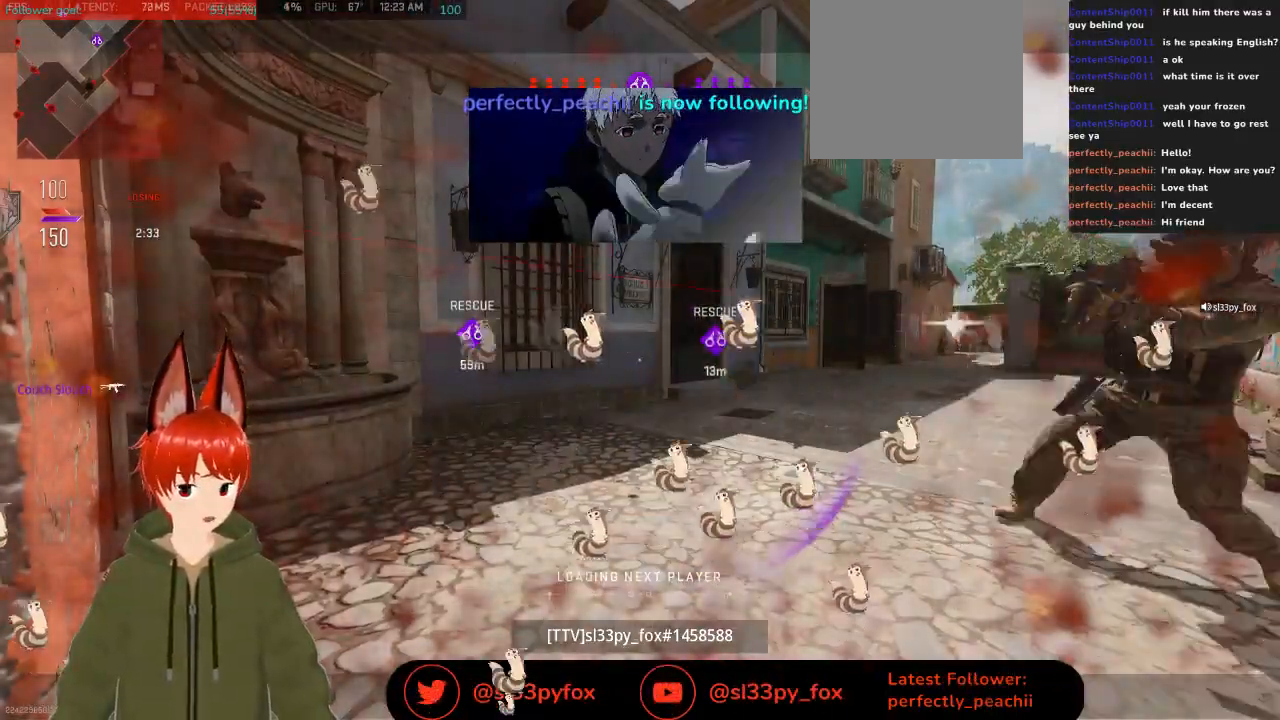
{"buttons": [], "left_stick": "center", "right_stick": "center", "events": []}
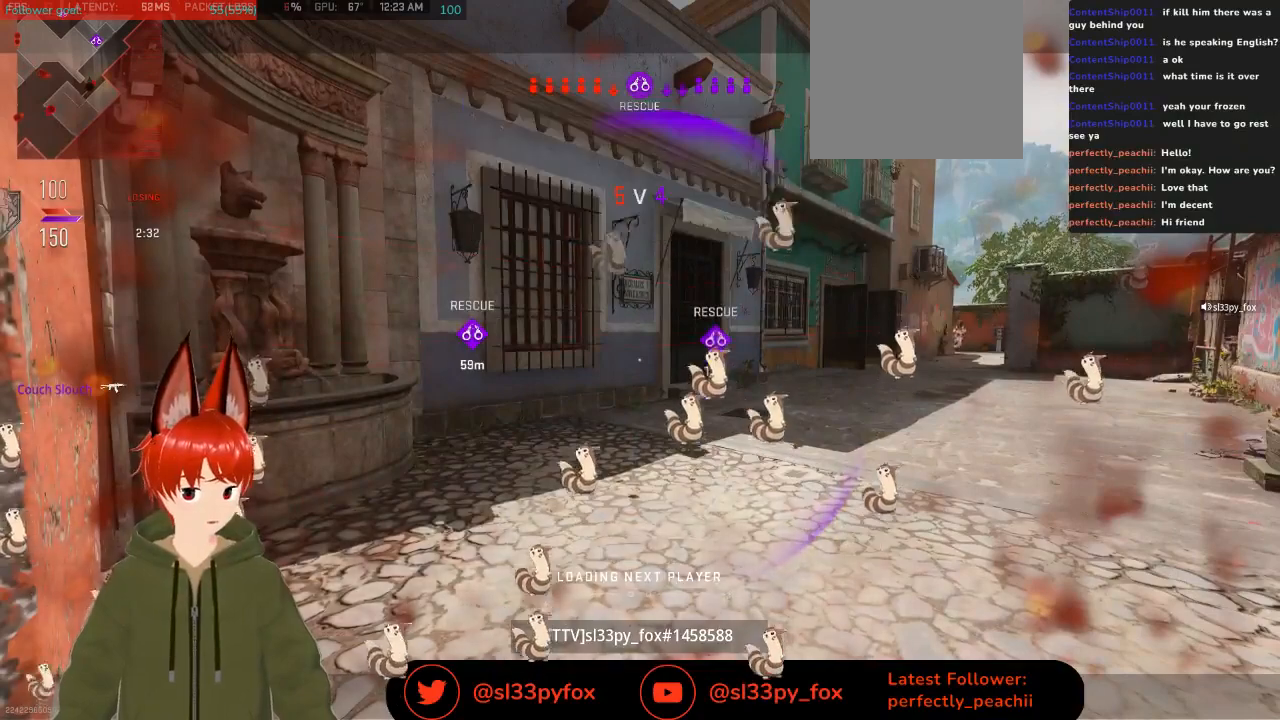
{"buttons": [], "left_stick": "center", "right_stick": "center", "events": []}
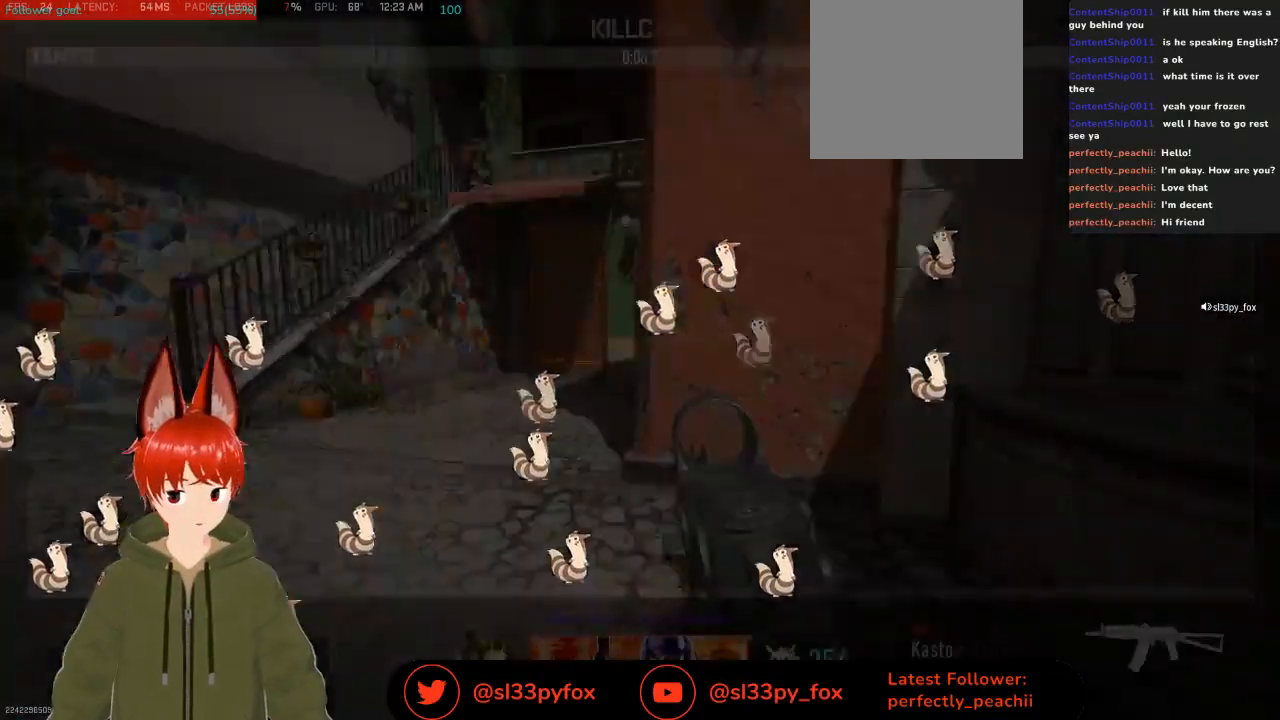
{"buttons": [], "left_stick": "center", "right_stick": "center", "events": [[167, "SELECT", "down"], [300, "SELECT", "up"]]}
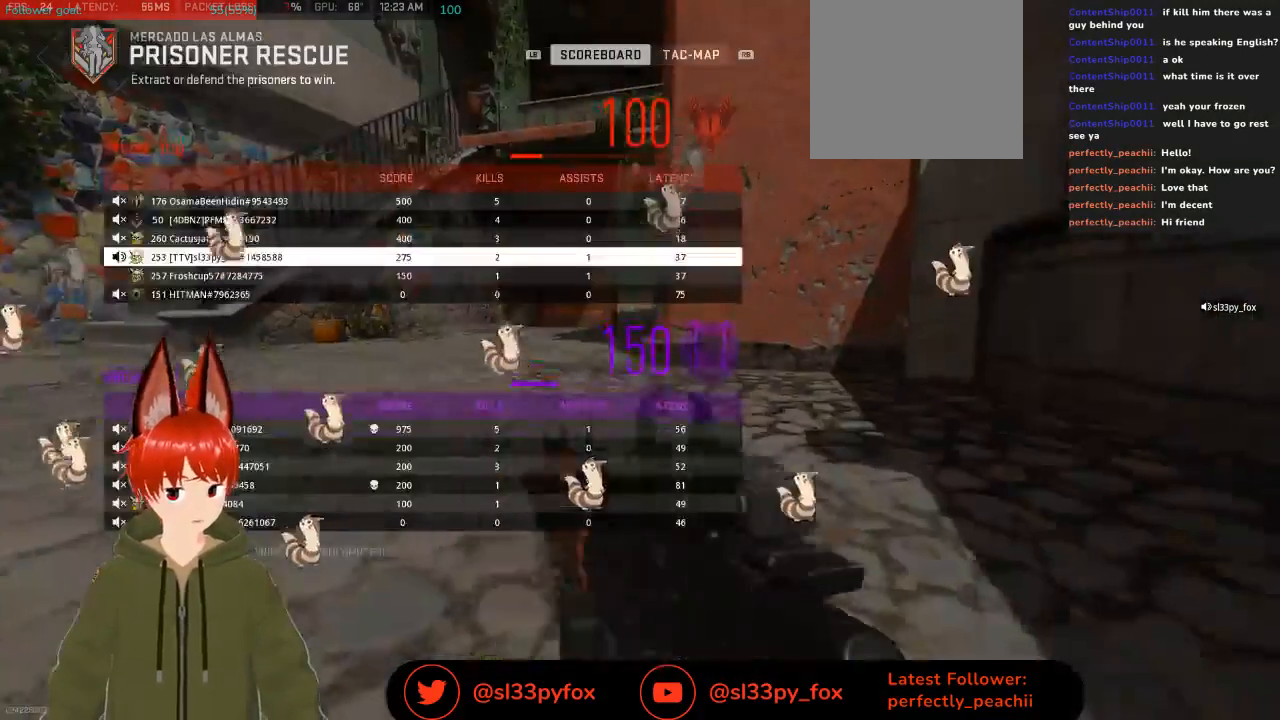
{"buttons": ["DPAD_UP"], "left_stick": "center", "right_stick": "center", "events": [[300, "DPAD_UP", "down"], [367, "DPAD_UP", "up"], [500, "DPAD_UP", "down"]]}
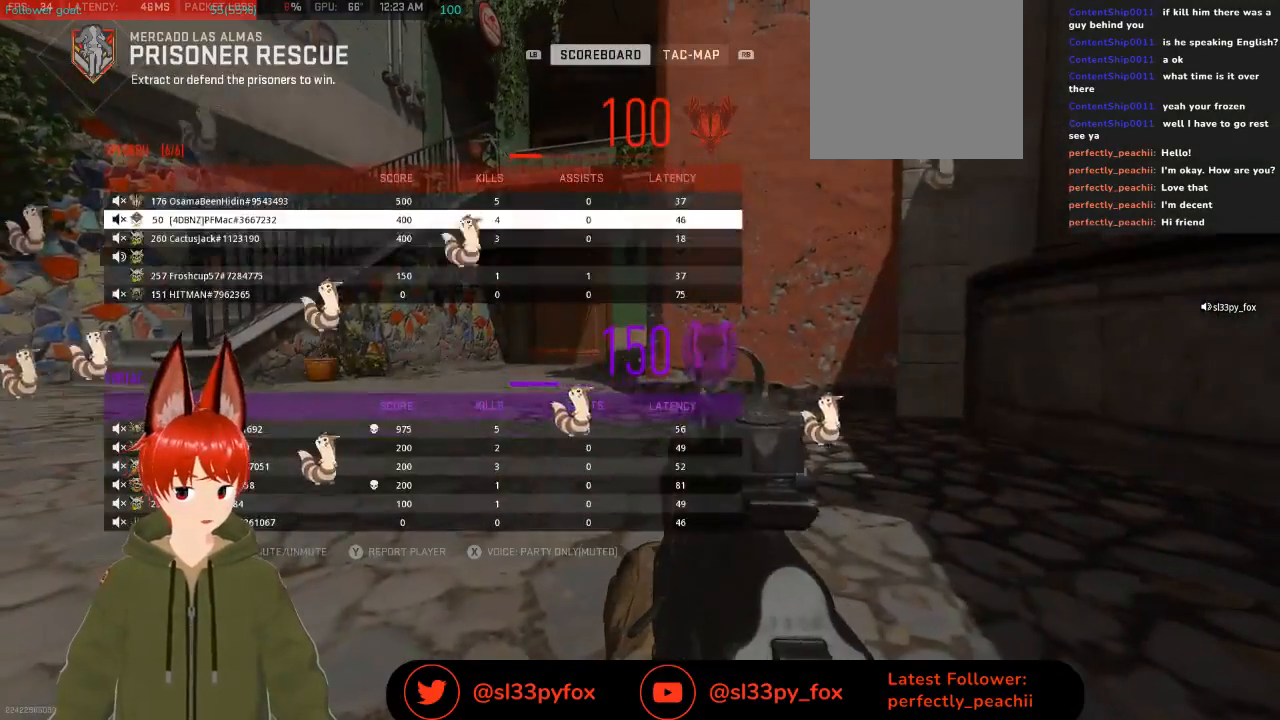
{"buttons": [], "left_stick": "center", "right_stick": "center", "events": [[67, "DPAD_UP", "up"], [167, "DPAD_UP", "down"], [267, "DPAD_UP", "up"]]}
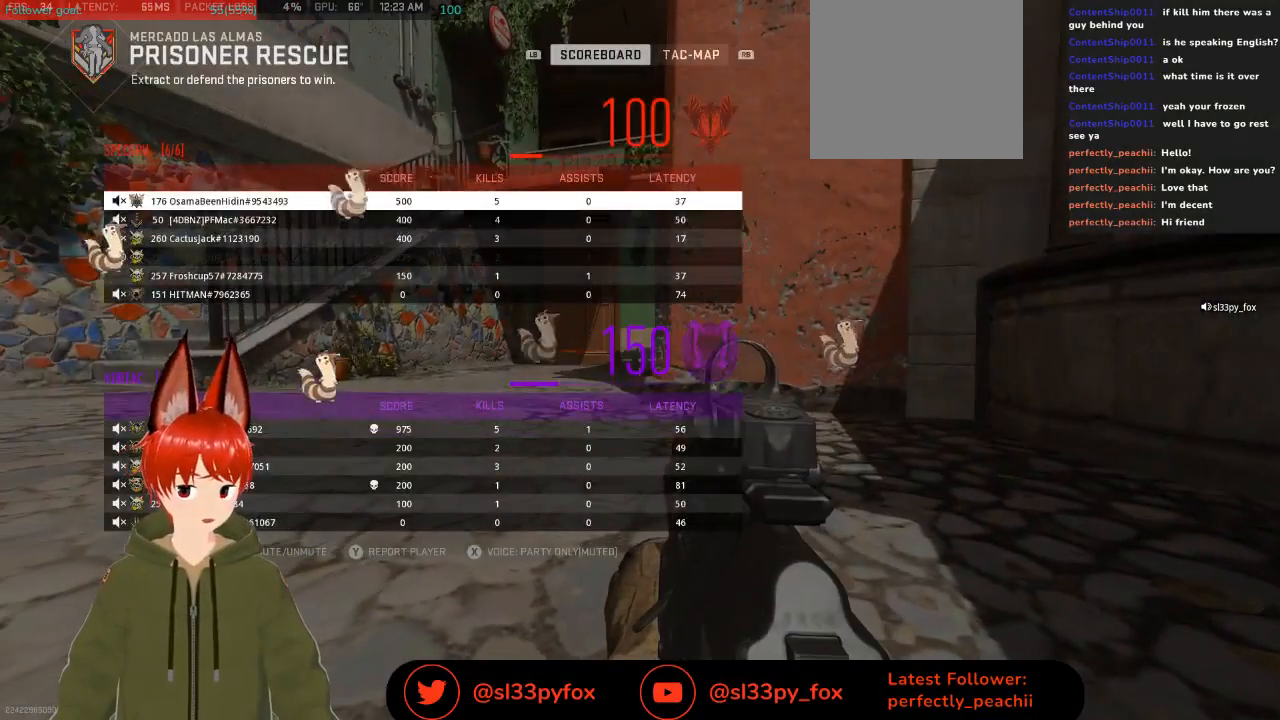
{"buttons": [], "left_stick": "center", "right_stick": "center", "events": [[33, "DPAD_DOWN", "down"], [133, "DPAD_DOWN", "up"], [267, "DPAD_UP", "down"], [367, "DPAD_UP", "up"]]}
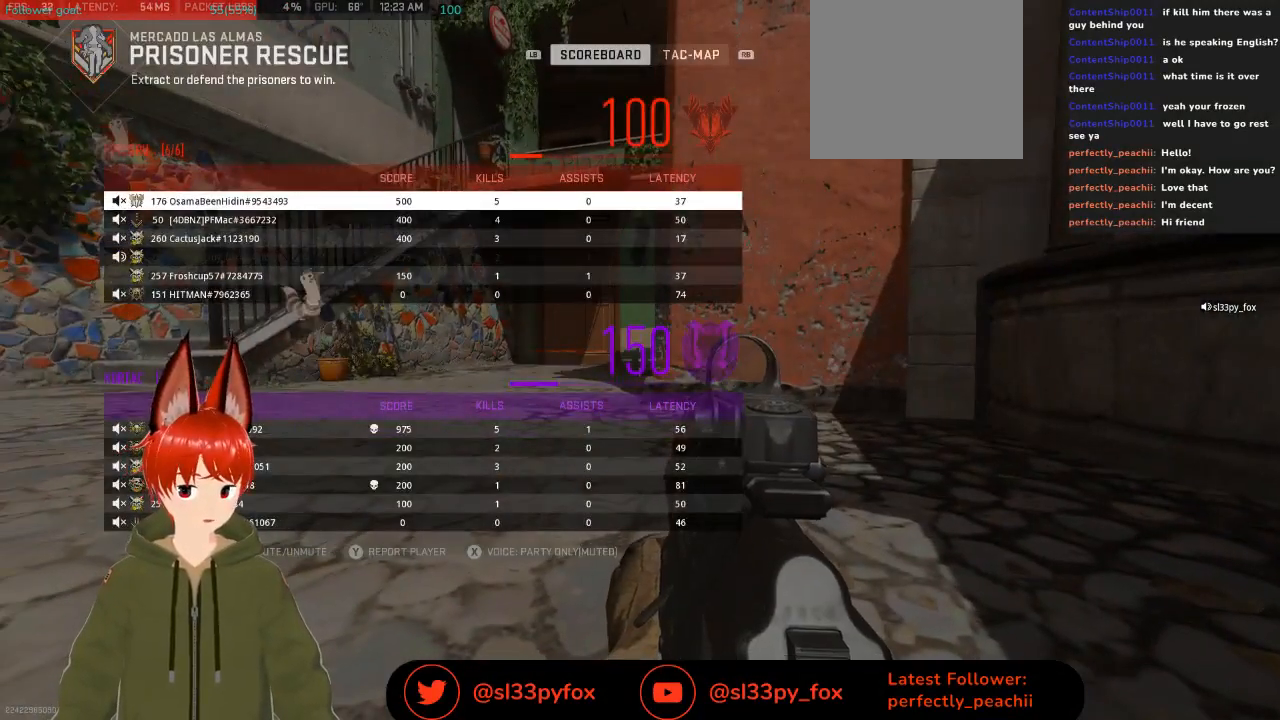
{"buttons": [], "left_stick": "center", "right_stick": "center", "events": [[100, "A", "down"], [200, "A", "up"], [267, "DPAD_DOWN", "down"], [367, "DPAD_DOWN", "up"], [400, "A", "down"], [467, "A", "up"]]}
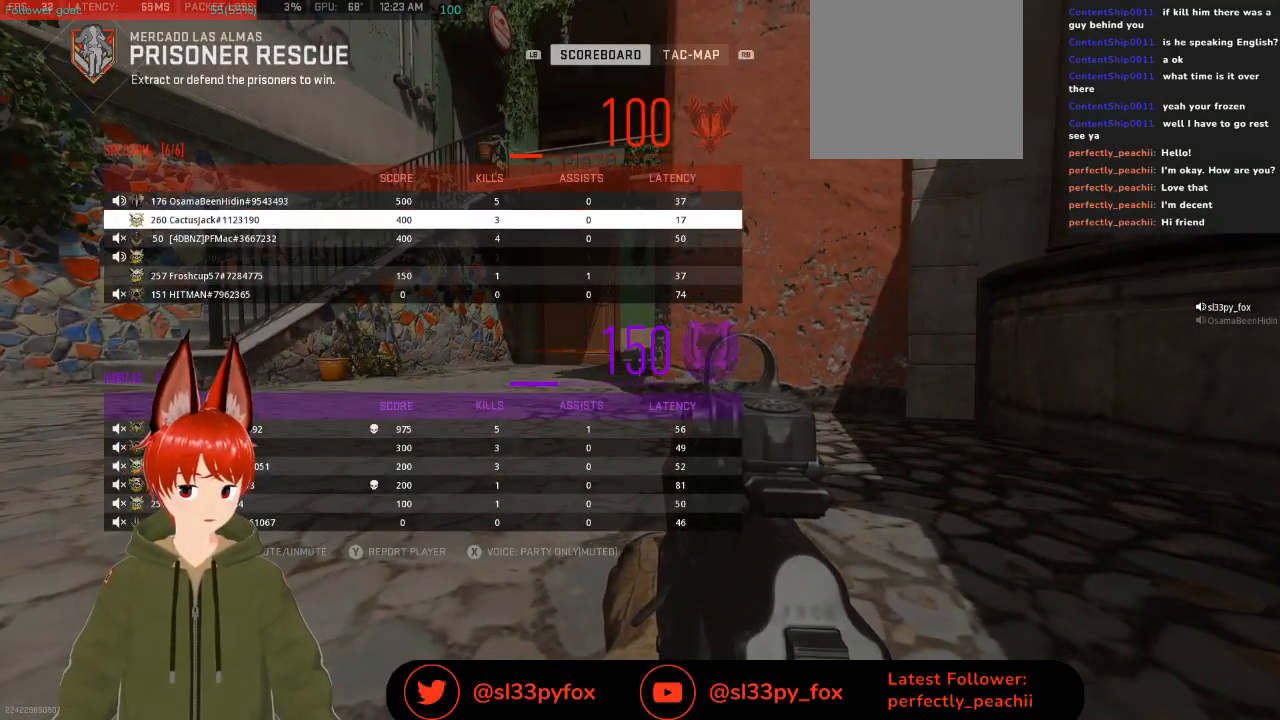
{"buttons": [], "left_stick": "center", "right_stick": "center", "events": [[300, "DPAD_DOWN", "down"], [433, "DPAD_DOWN", "up"]]}
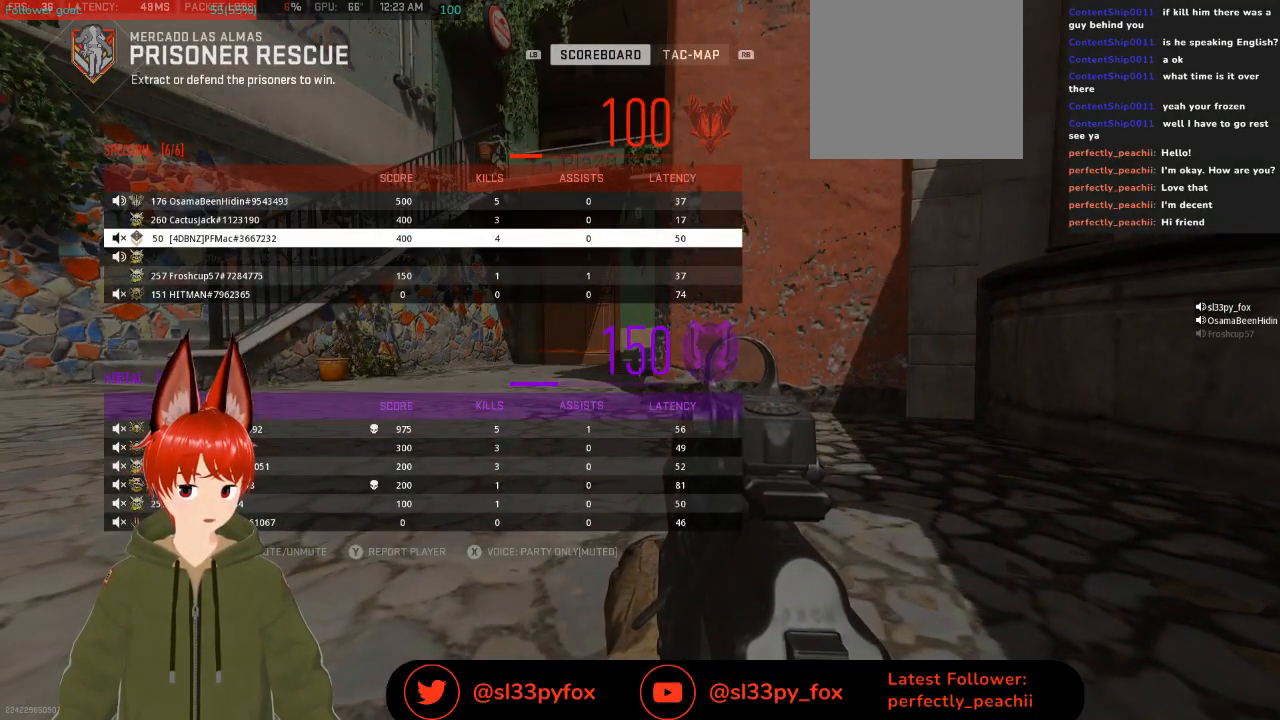
{"buttons": ["A"], "left_stick": "center", "right_stick": "center", "events": [[500, "A", "down"]]}
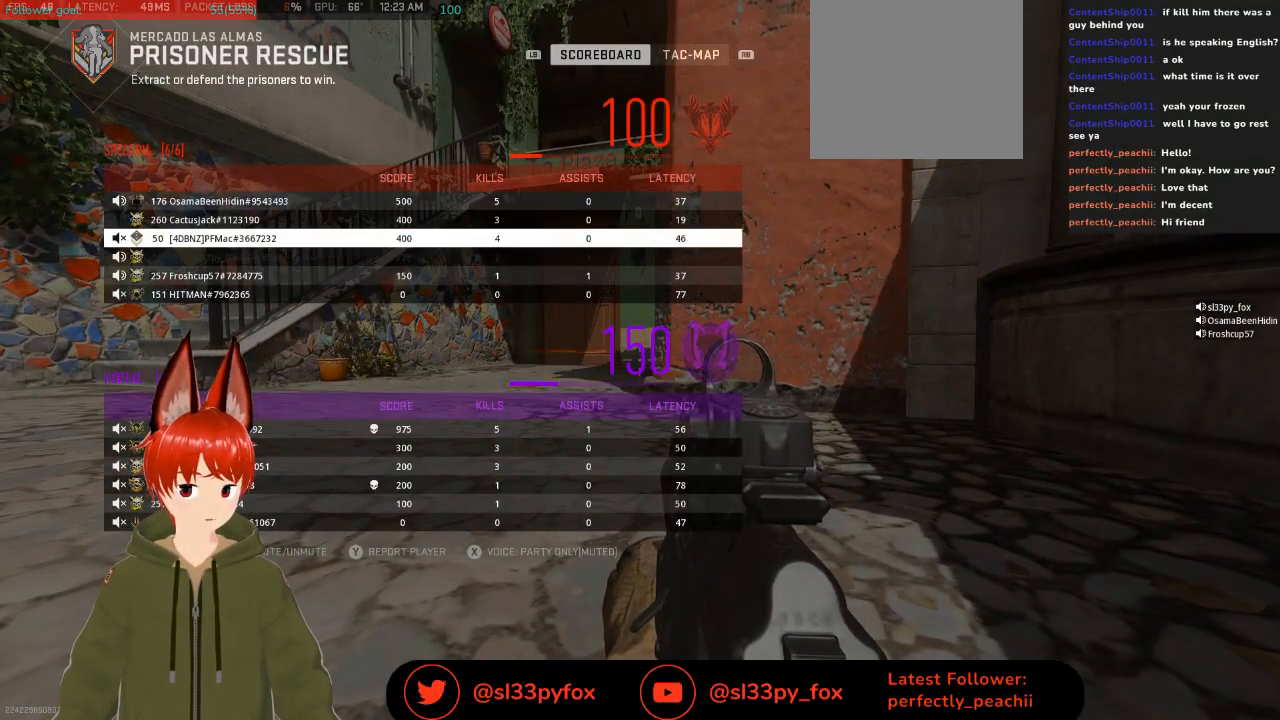
{"buttons": ["DPAD_DOWN"], "left_stick": "center", "right_stick": "center", "events": [[100, "A", "up"], [300, "DPAD_DOWN", "down"], [433, "DPAD_DOWN", "up"], [500, "DPAD_DOWN", "down"]]}
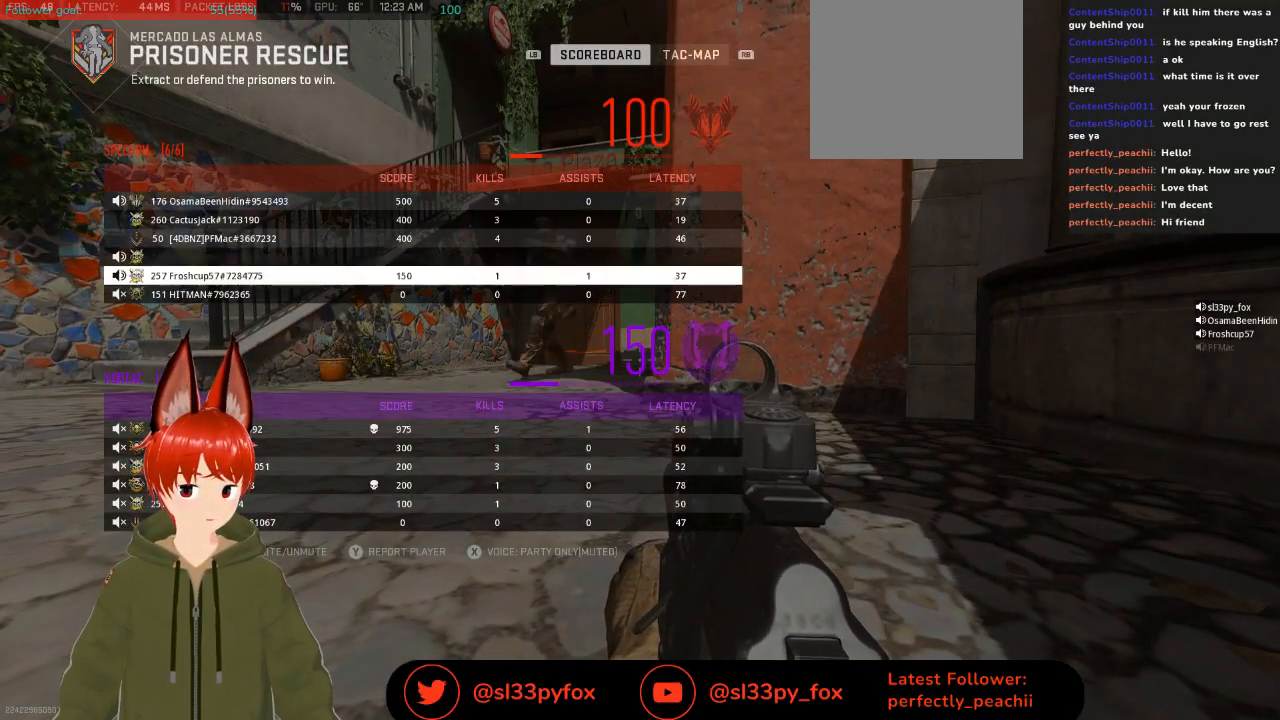
{"buttons": ["DPAD_UP"], "left_stick": "center", "right_stick": "center", "events": [[100, "DPAD_DOWN", "up"], [167, "DPAD_DOWN", "down"], [267, "DPAD_DOWN", "up"], [500, "DPAD_UP", "down"]]}
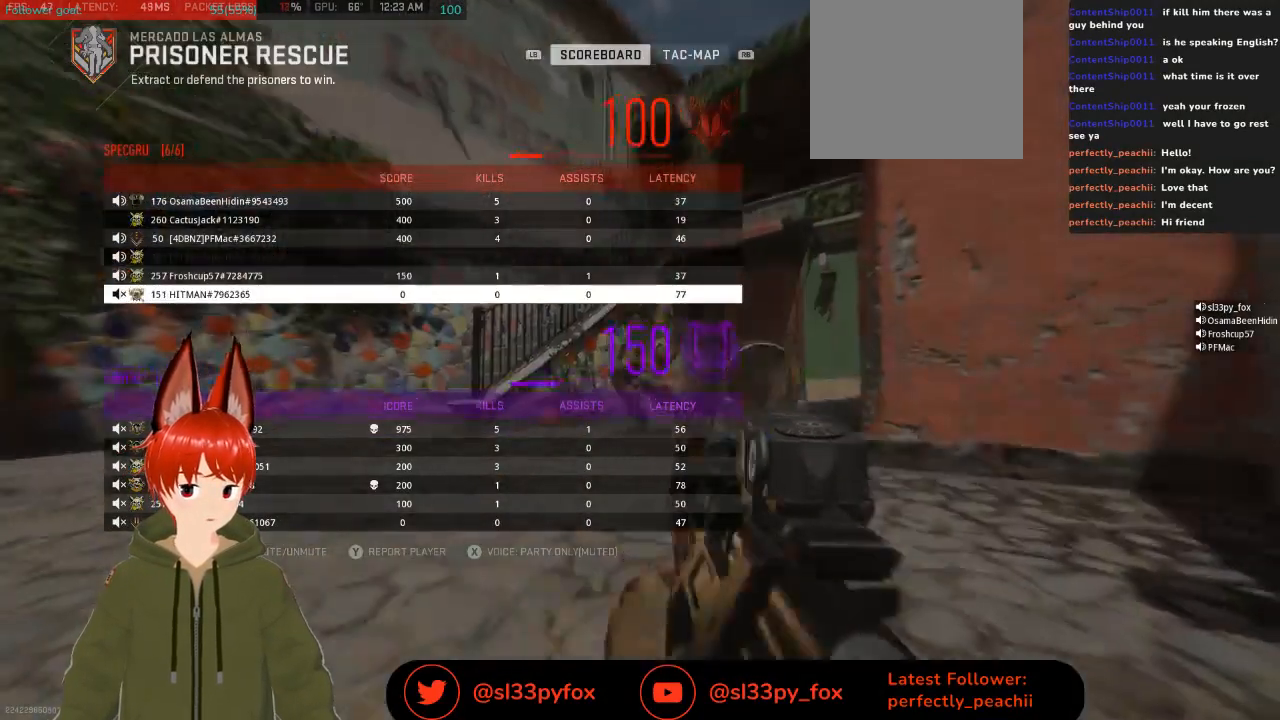
{"buttons": [], "left_stick": "center", "right_stick": "center", "events": [[100, "DPAD_UP", "up"], [133, "A", "down"], [267, "A", "up"]]}
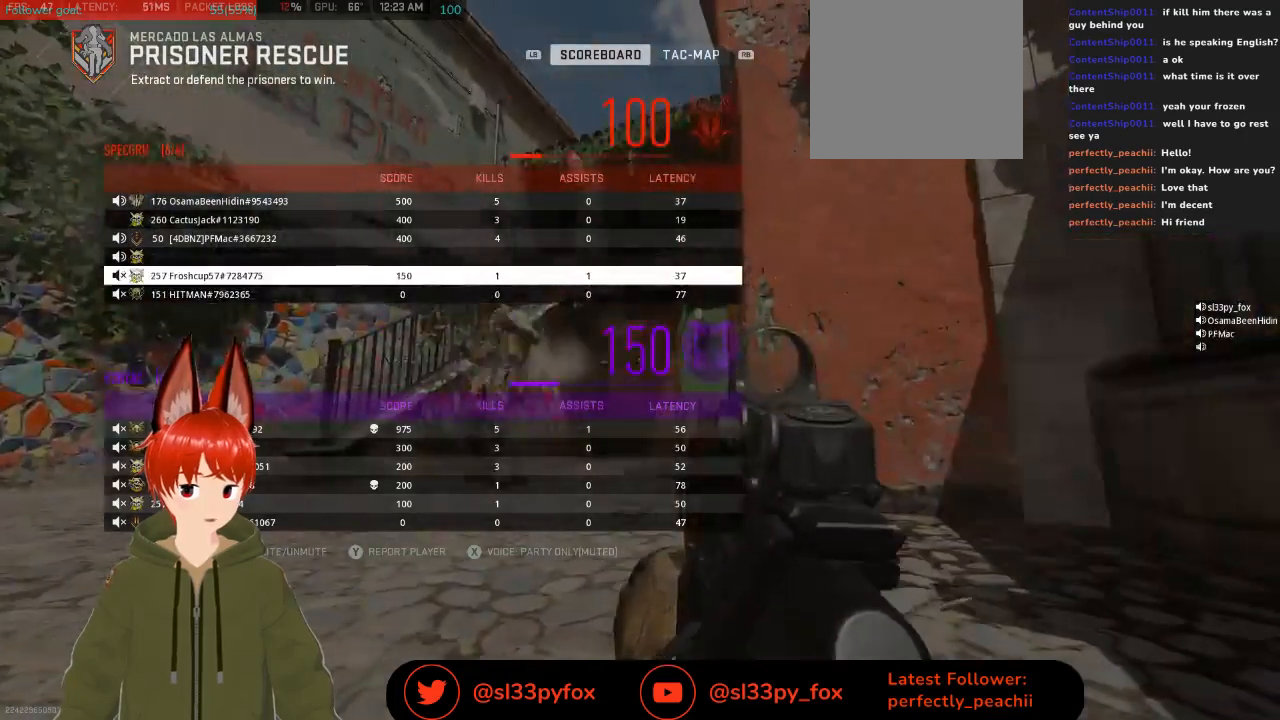
{"buttons": ["DPAD_DOWN"], "left_stick": "center", "right_stick": "center", "events": [[33, "A", "down"], [133, "A", "up"], [433, "DPAD_DOWN", "down"]]}
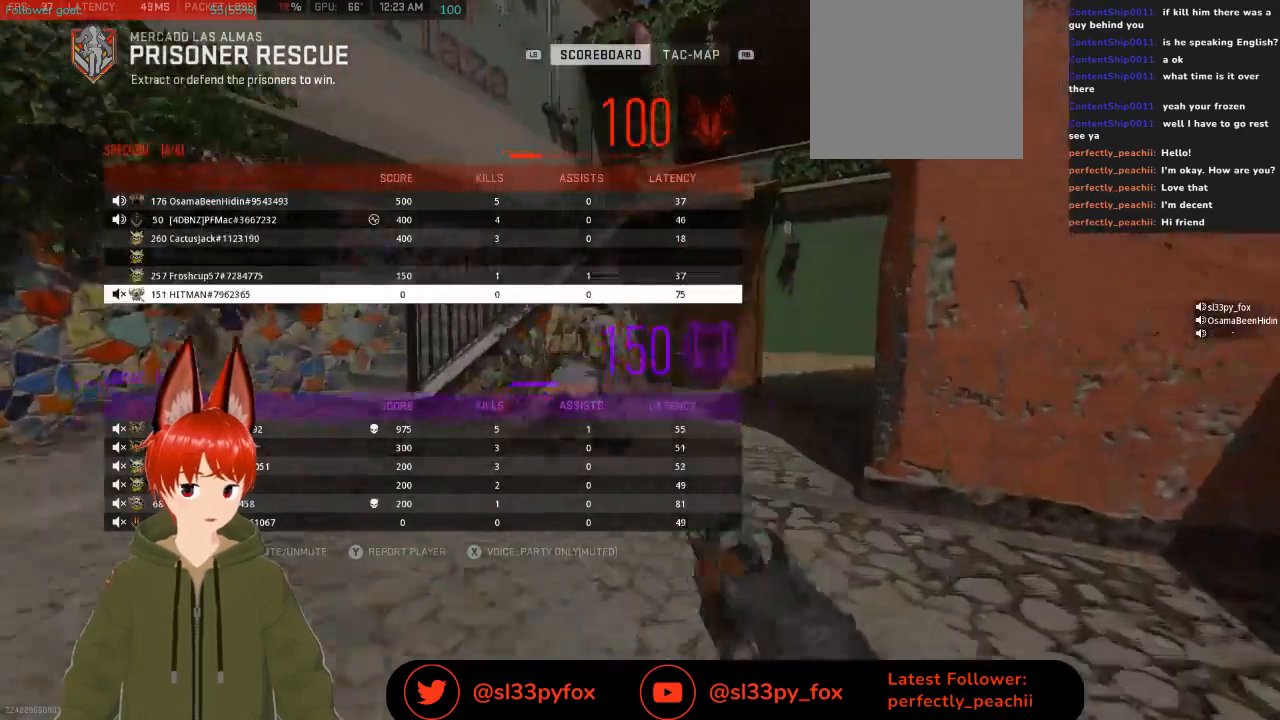
{"buttons": ["DPAD_UP"], "left_stick": "center", "right_stick": "center", "events": [[67, "DPAD_DOWN", "up"], [133, "A", "down"], [267, "A", "up"], [433, "DPAD_UP", "down"]]}
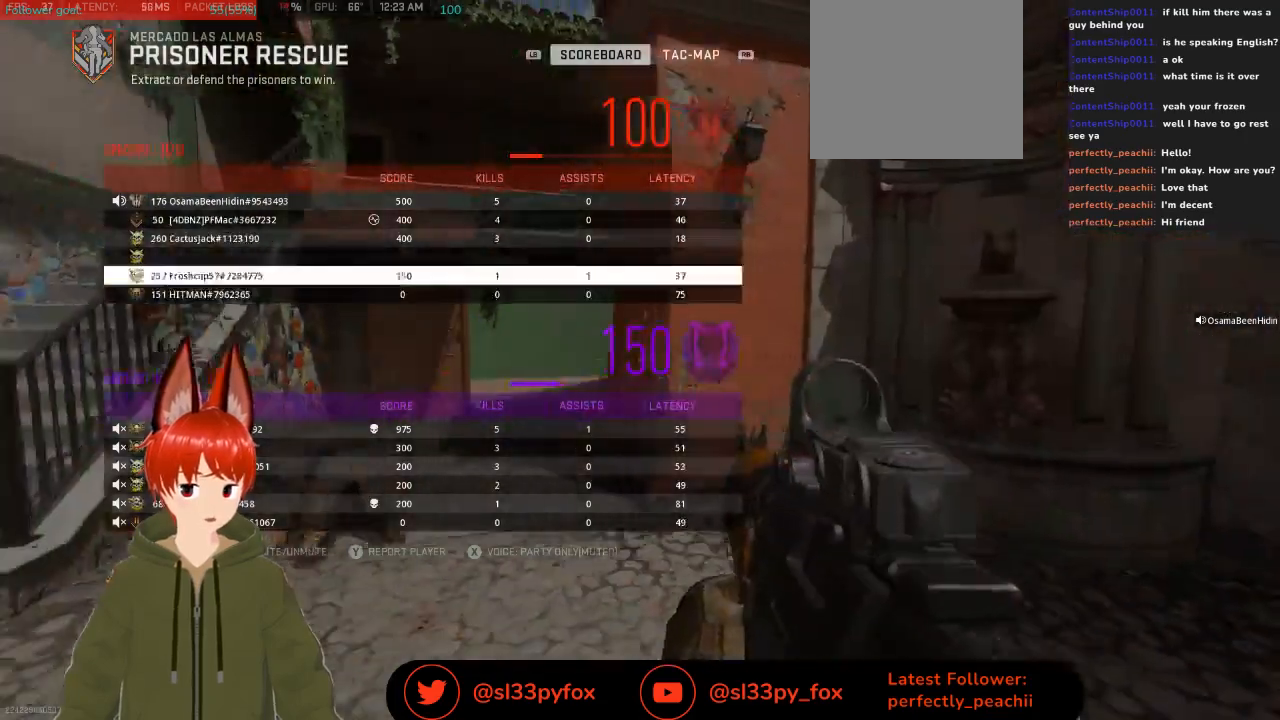
{"buttons": [], "left_stick": "center", "right_stick": "center", "events": [[33, "DPAD_UP", "up"], [67, "DPAD_UP", "down"], [133, "DPAD_UP", "up"], [200, "DPAD_UP", "down"], [300, "DPAD_UP", "up"]]}
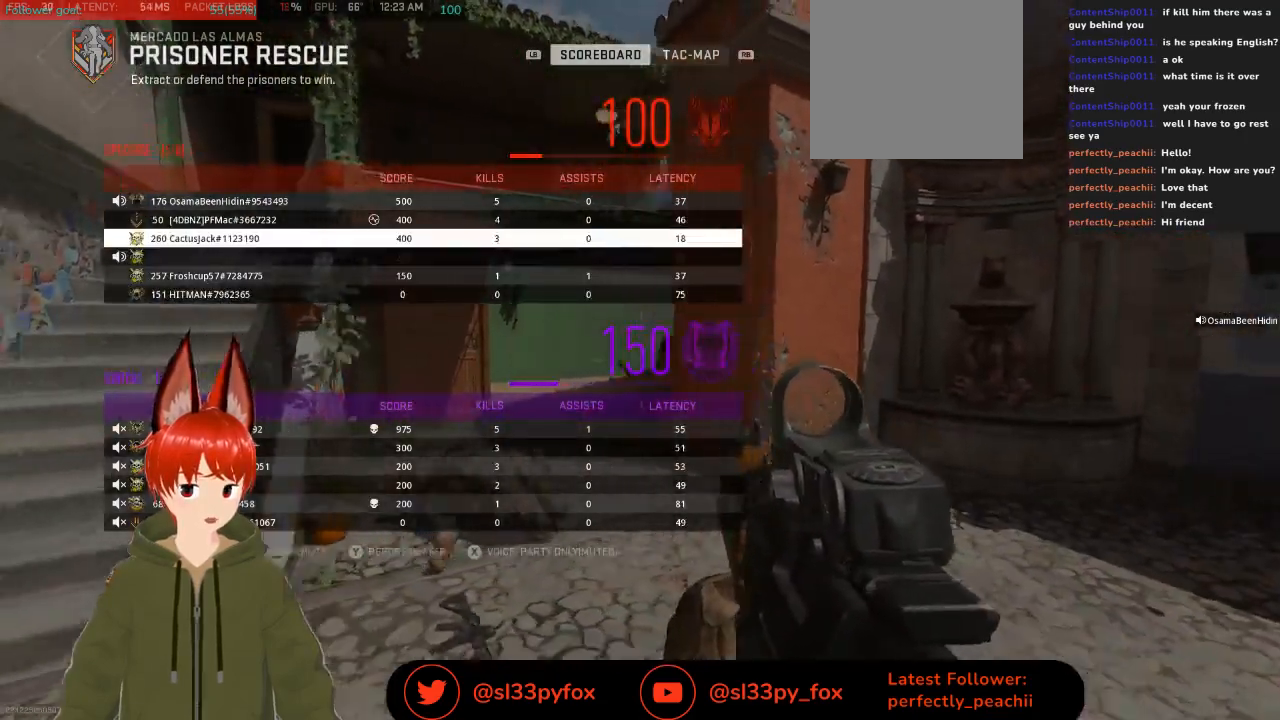
{"buttons": [], "left_stick": "center", "right_stick": "center", "events": []}
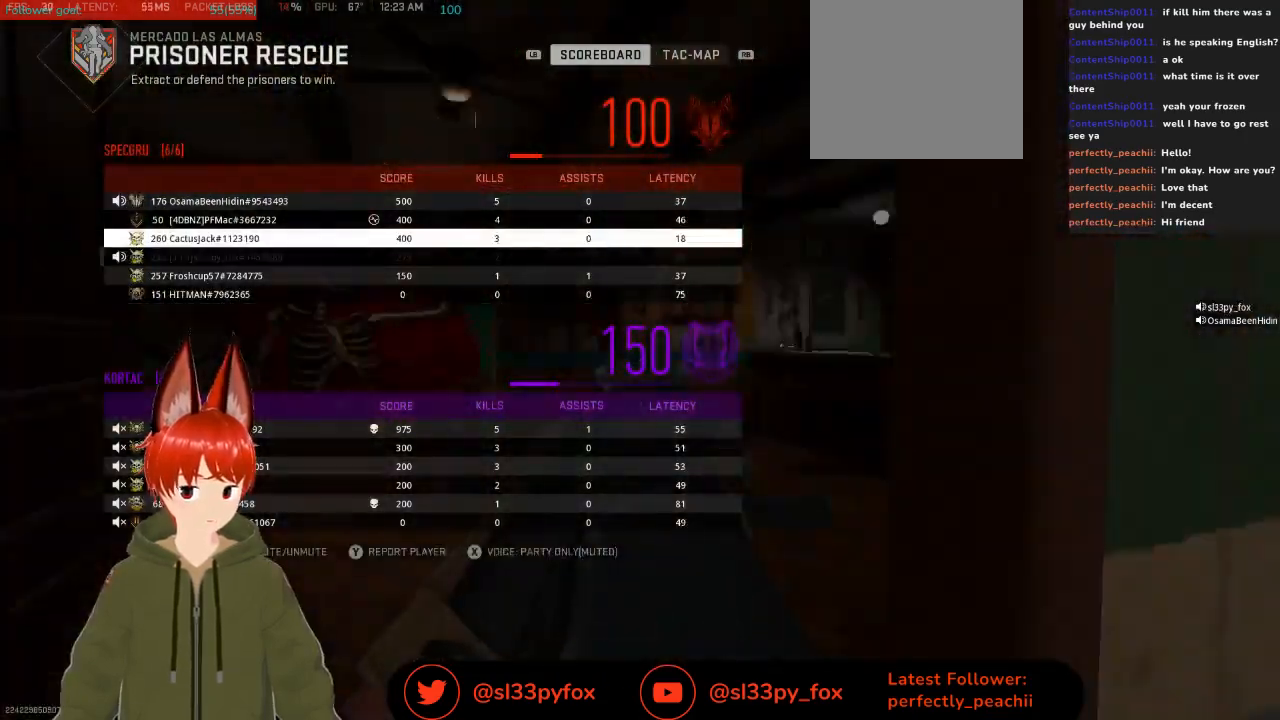
{"buttons": [], "left_stick": "center", "right_stick": "center", "events": [[267, "SELECT", "down"], [433, "SELECT", "up"]]}